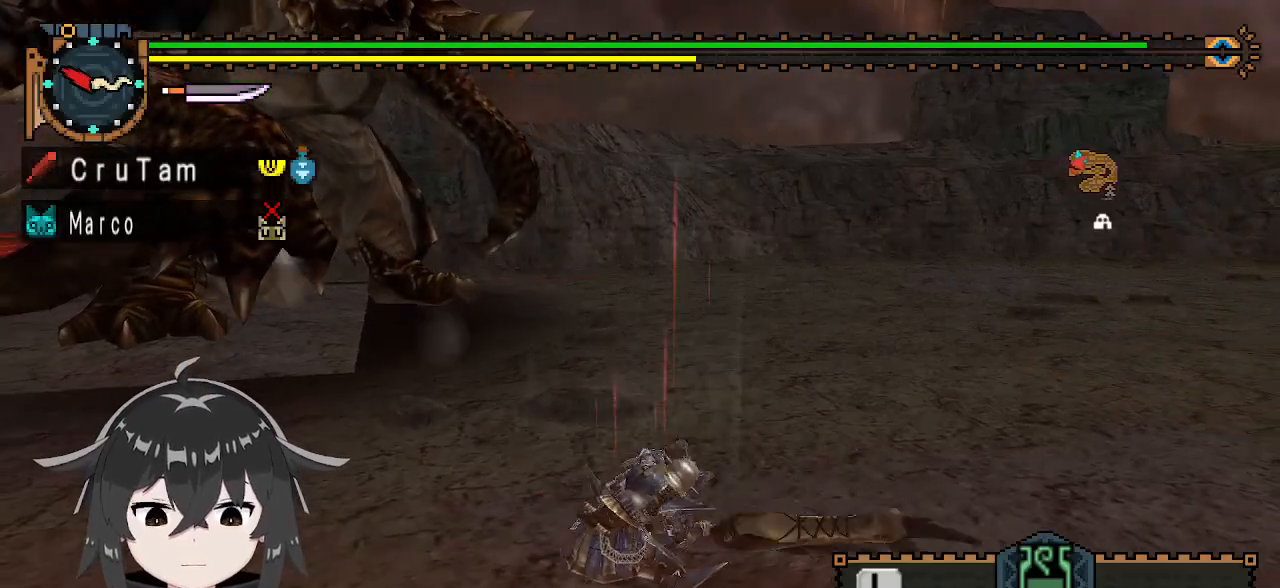
Gameplay with a controller (Xbox layout); each line is a JSON object with the inputs held at the frame after it. "events" lists button and stick changes between this image and that frame as [ms after this image, input, new state], when the widget could be followed in between.
{"buttons": ["Y"], "left_stick": "center", "right_stick": "center", "events": [[67, "right_stick", "right"], [200, "right_stick", "center"]]}
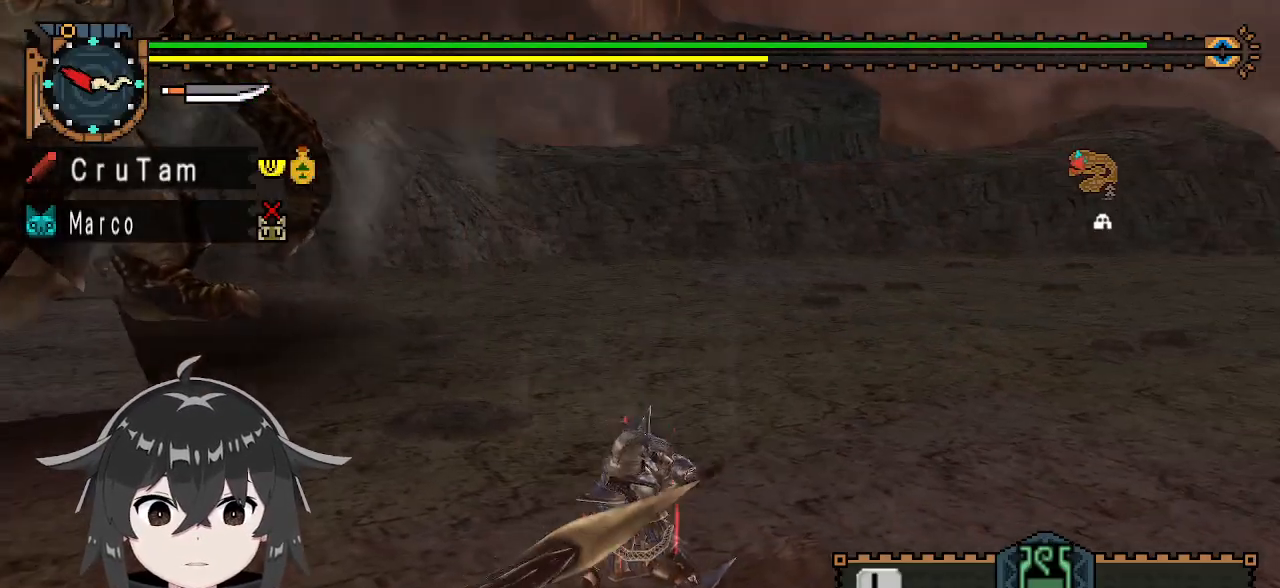
{"buttons": ["Y"], "left_stick": "center", "right_stick": "center", "events": [[200, "left_stick", "left"], [400, "left_stick", "center"]]}
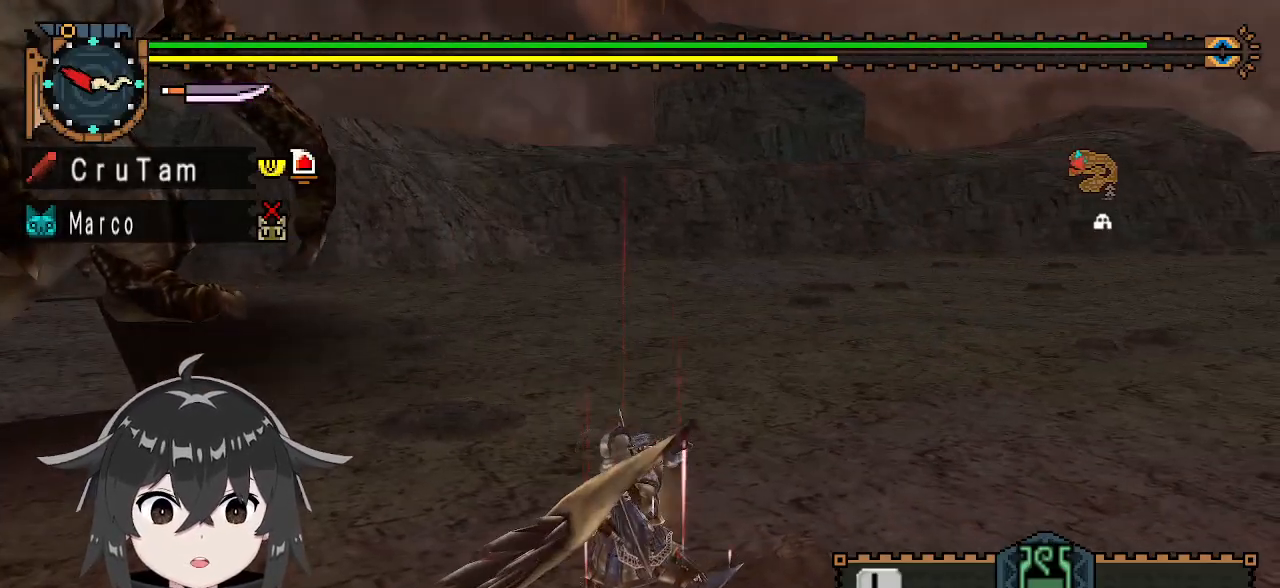
{"buttons": ["Y"], "left_stick": "center", "right_stick": "center", "events": []}
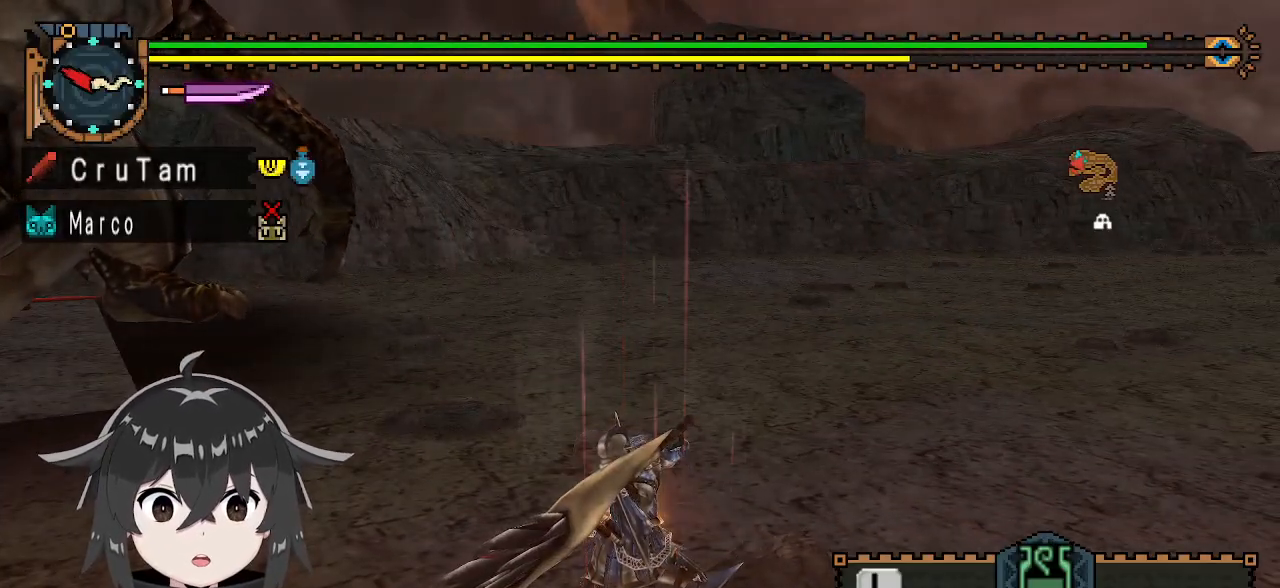
{"buttons": ["Y"], "left_stick": "up-left", "right_stick": "center", "events": [[100, "left_stick", "left"], [233, "left_stick", "up-left"]]}
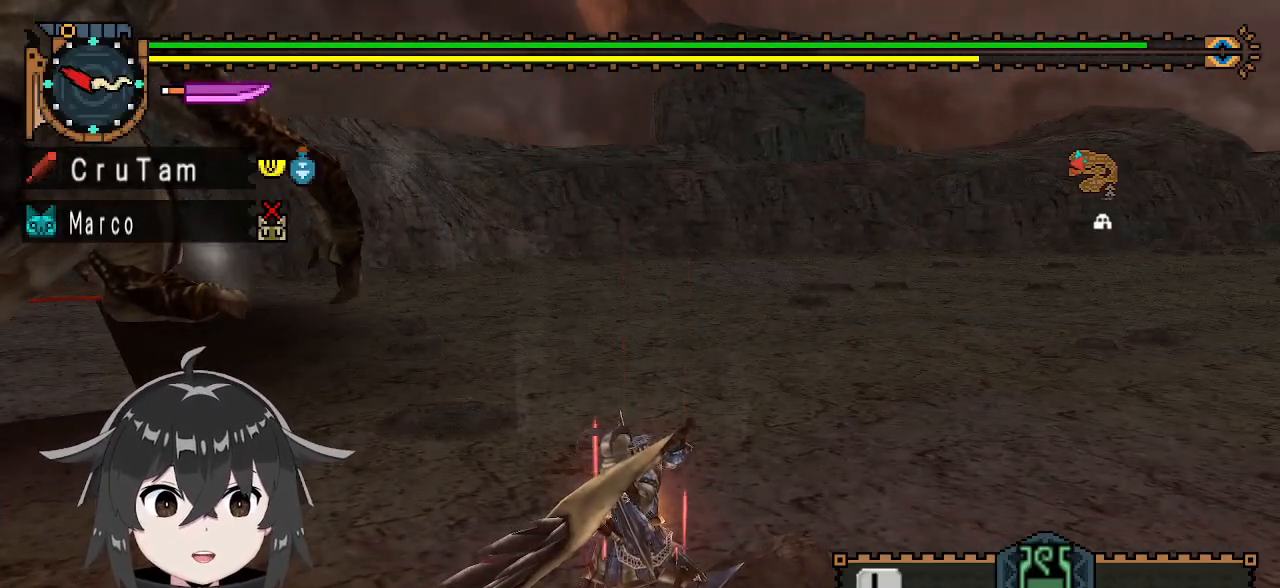
{"buttons": ["Y"], "left_stick": "left", "right_stick": "center", "events": [[133, "left_stick", "center"], [333, "left_stick", "left"]]}
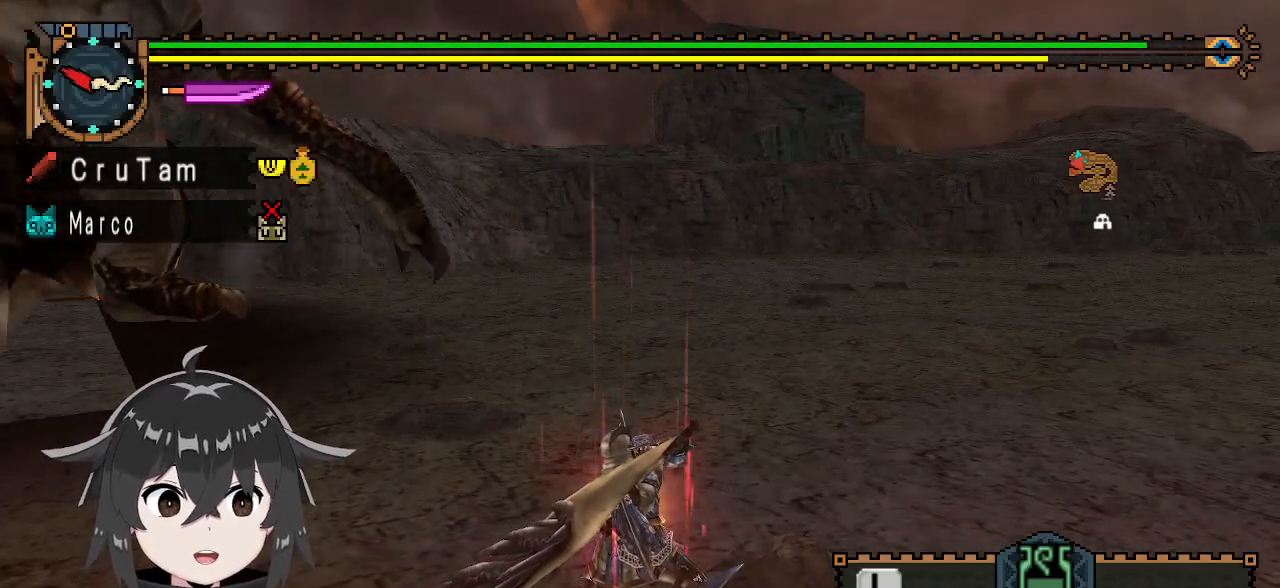
{"buttons": ["Y"], "left_stick": "up-left", "right_stick": "center", "events": [[233, "left_stick", "up-left"]]}
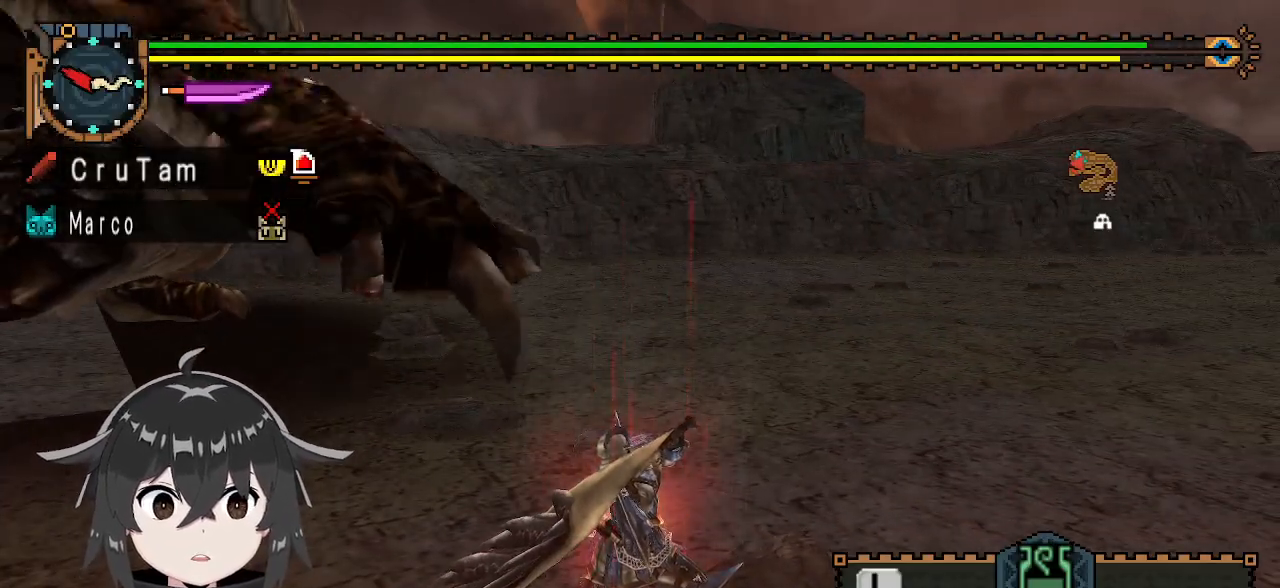
{"buttons": ["Y"], "left_stick": "up", "right_stick": "center", "events": [[233, "left_stick", "up"]]}
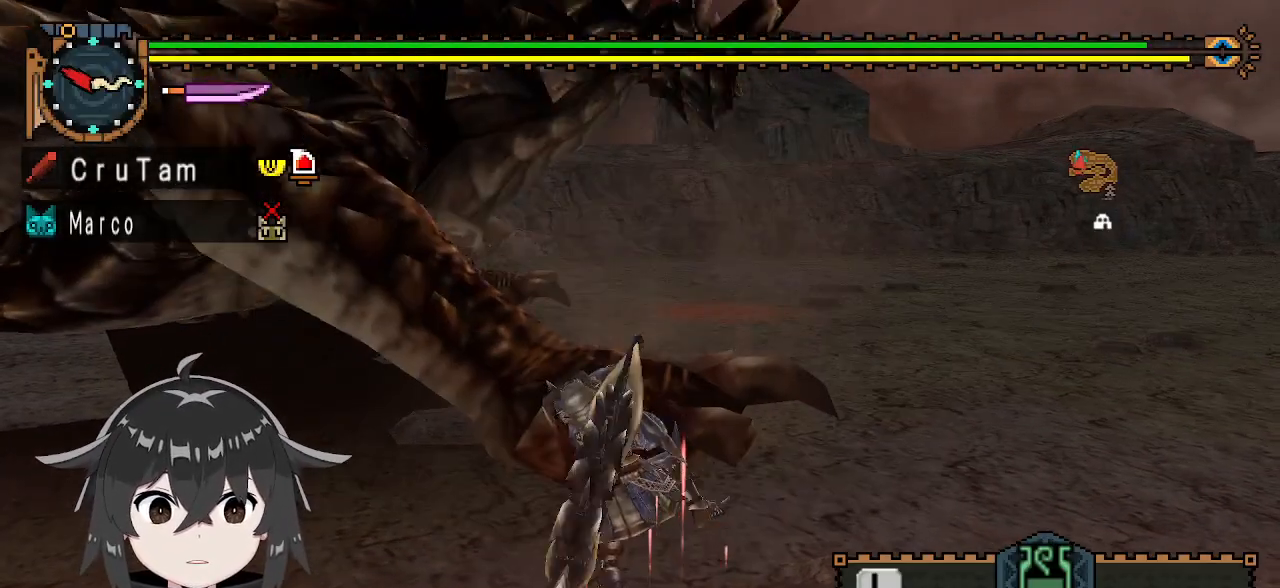
{"buttons": [], "left_stick": "right", "right_stick": "center", "events": [[33, "left_stick", "up-right"], [133, "Y", "up"], [300, "right_stick", "left"], [333, "left_stick", "right"], [500, "right_stick", "center"]]}
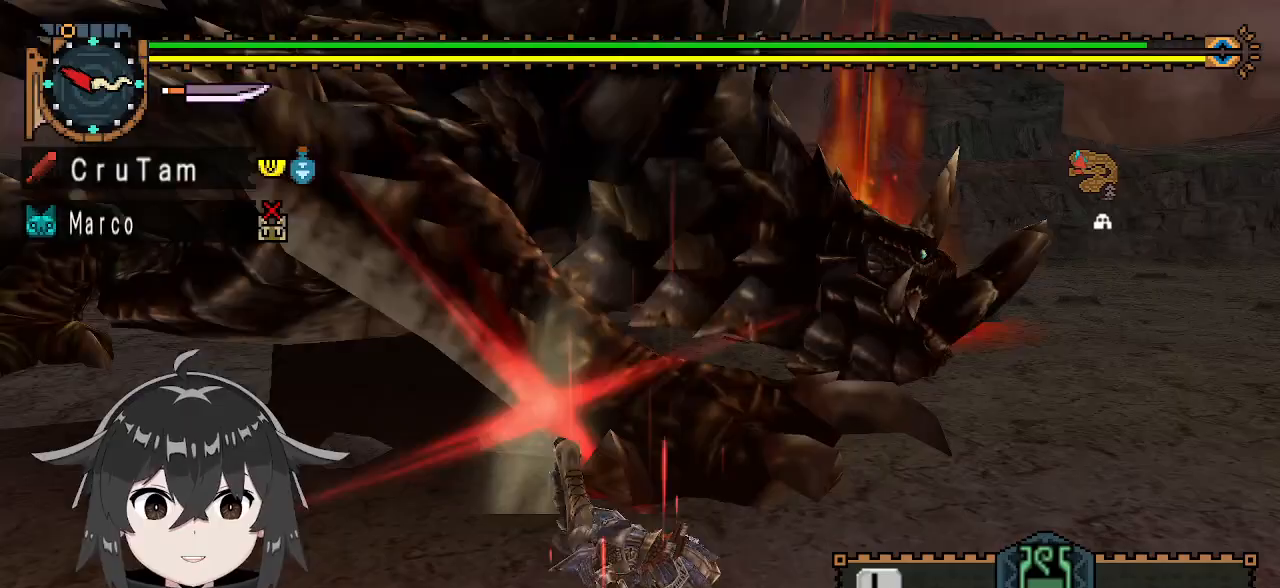
{"buttons": [], "left_stick": "down-left", "right_stick": "center", "events": [[133, "left_stick", "down-right"], [400, "left_stick", "center"], [500, "left_stick", "down-left"]]}
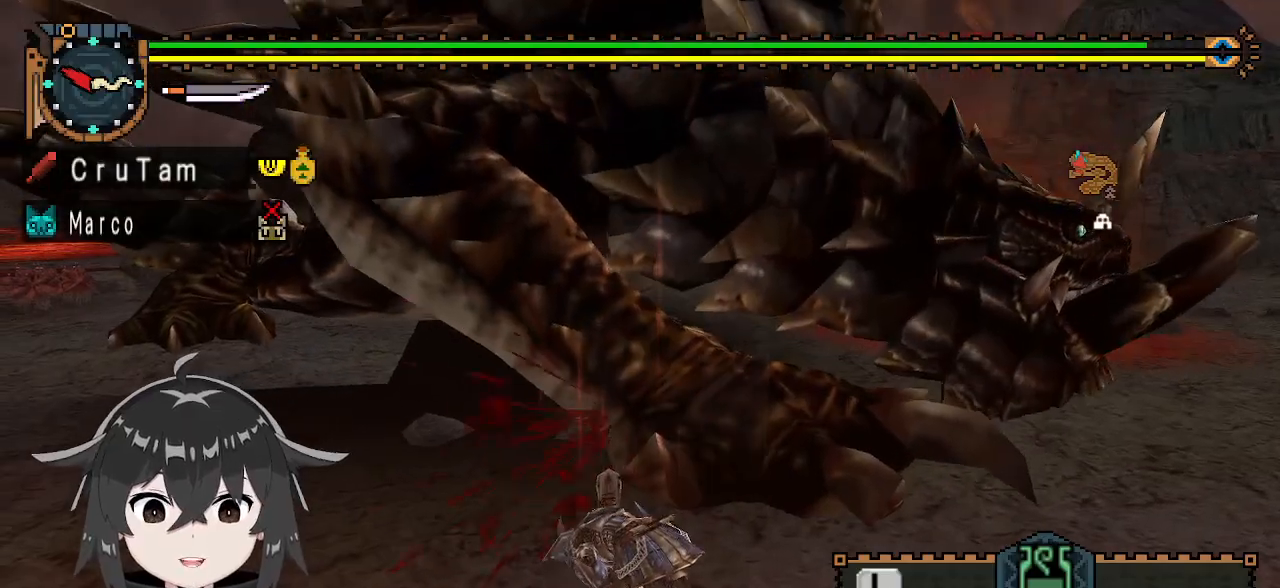
{"buttons": [], "left_stick": "center", "right_stick": "center", "events": [[167, "A", "down"], [200, "A", "up"], [233, "left_stick", "left"], [333, "A", "down"], [400, "A", "up"], [400, "left_stick", "center"]]}
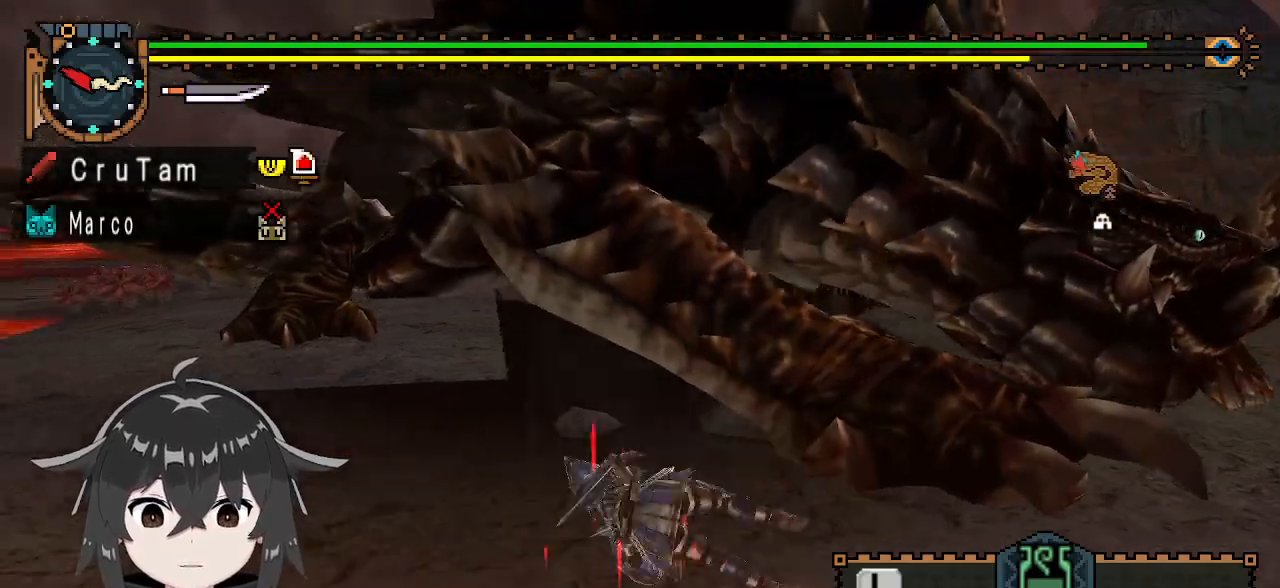
{"buttons": [], "left_stick": "center", "right_stick": "center", "events": [[267, "right_stick", "right"], [467, "right_stick", "center"]]}
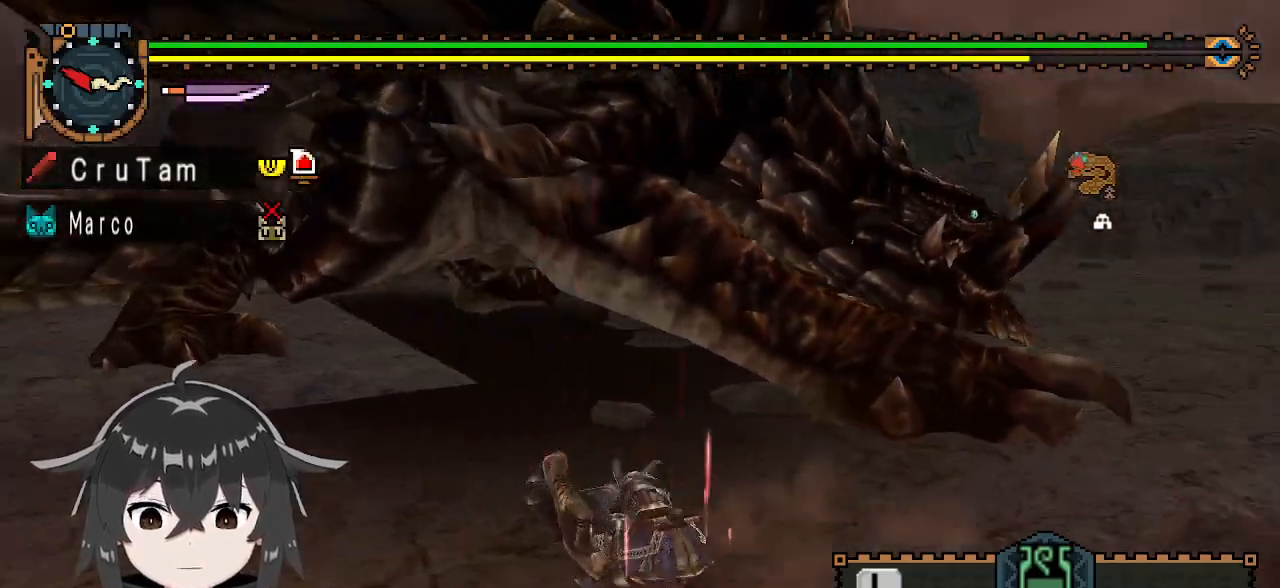
{"buttons": [], "left_stick": "down", "right_stick": "center", "events": [[133, "left_stick", "down"]]}
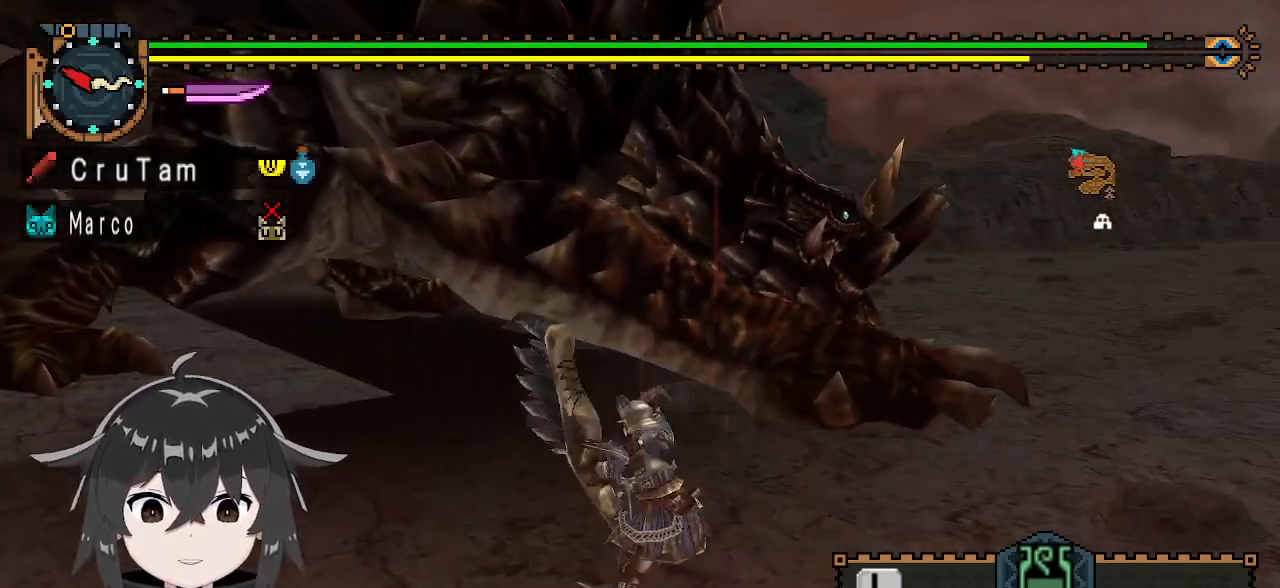
{"buttons": [], "left_stick": "down", "right_stick": "center", "events": [[167, "X", "down"], [233, "X", "up"], [300, "X", "down"], [400, "X", "up"]]}
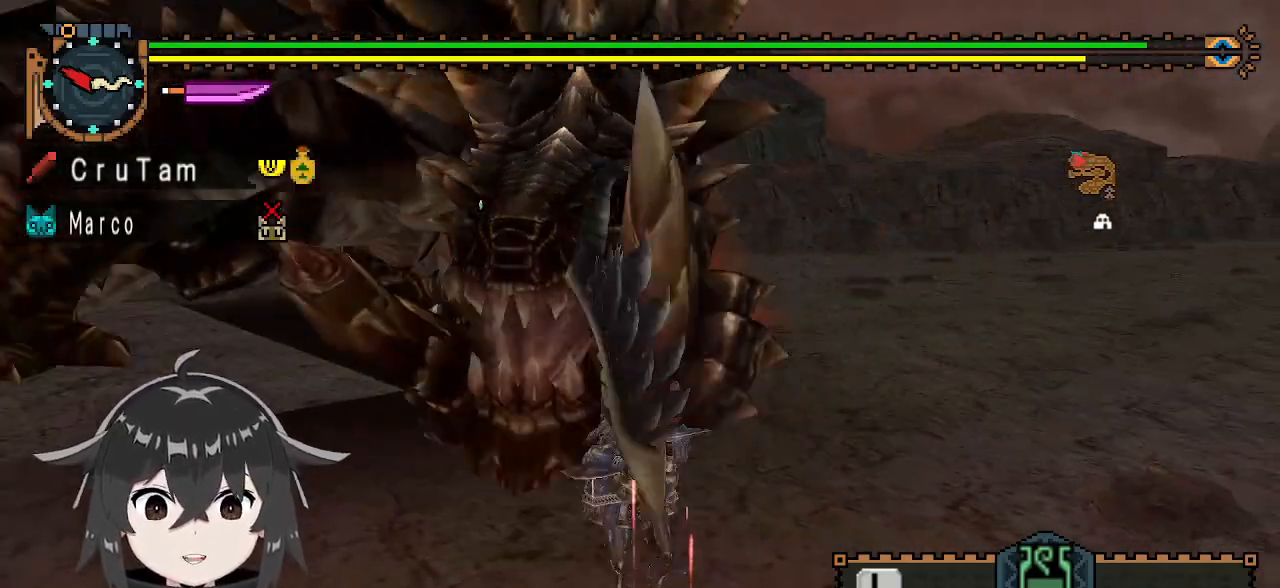
{"buttons": [], "left_stick": "down-right", "right_stick": "center", "events": [[33, "left_stick", "center"], [233, "left_stick", "down"], [367, "left_stick", "down-right"]]}
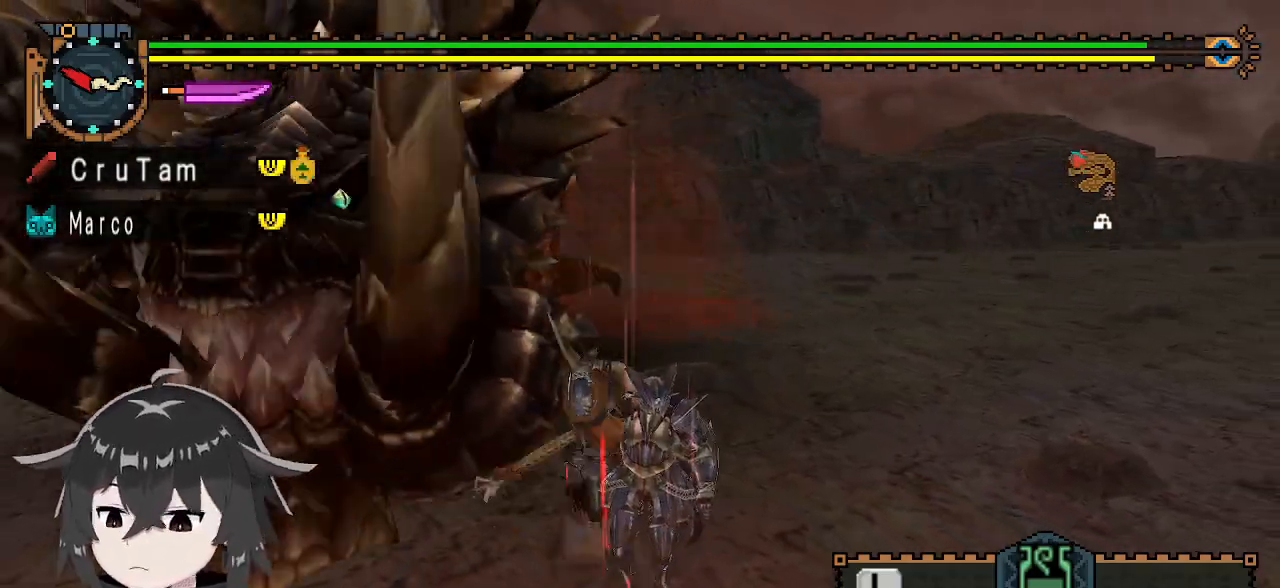
{"buttons": [], "left_stick": "right", "right_stick": "left", "events": [[67, "left_stick", "right"], [400, "right_stick", "left"]]}
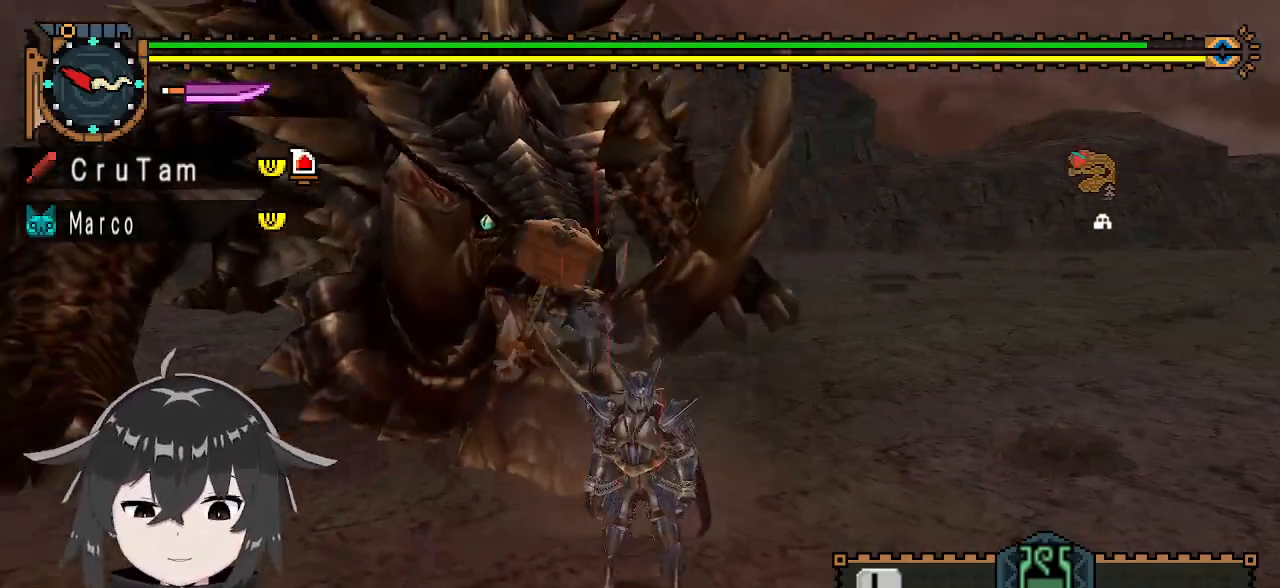
{"buttons": ["R1"], "left_stick": "right", "right_stick": "center", "events": [[133, "R1", "down"], [167, "right_stick", "center"]]}
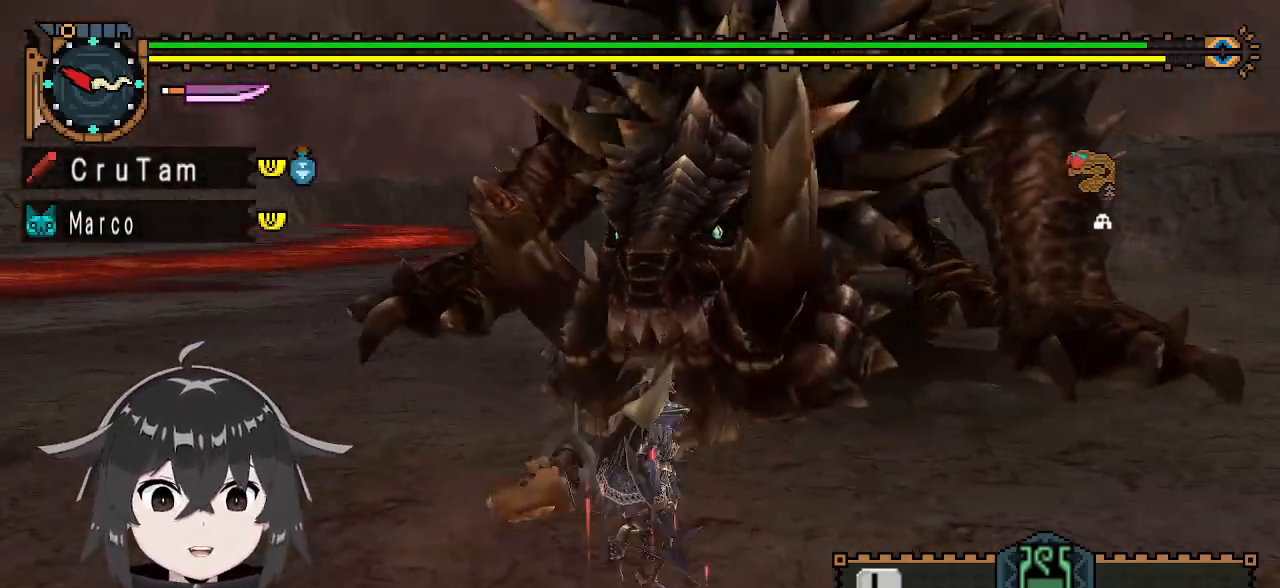
{"buttons": ["R1"], "left_stick": "down-right", "right_stick": "center", "events": [[233, "left_stick", "down-right"]]}
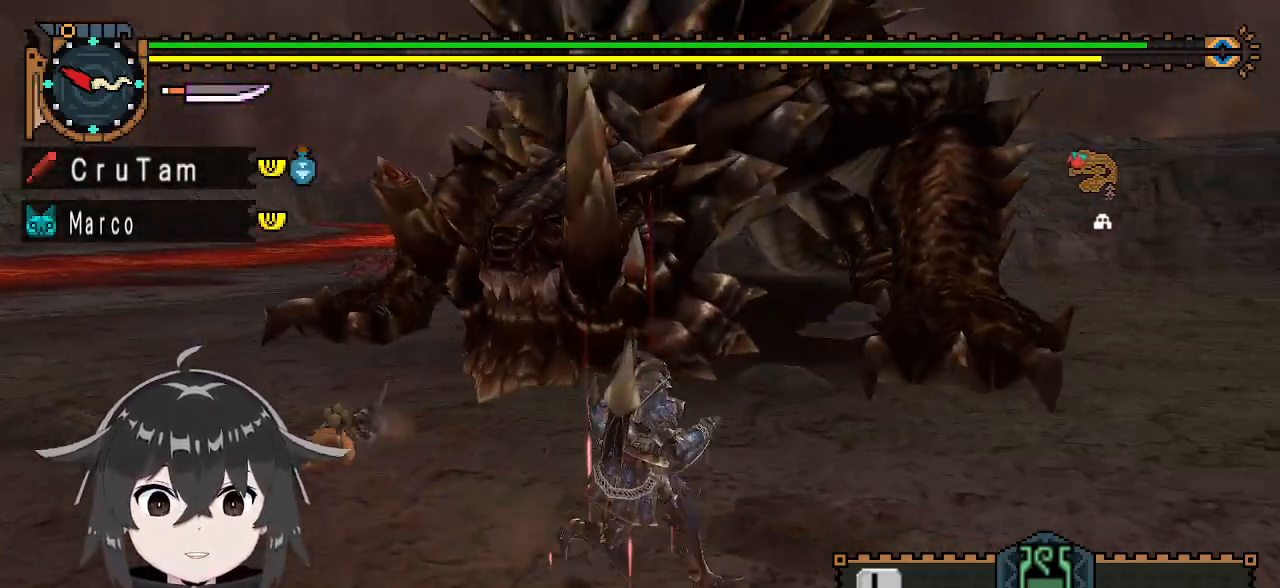
{"buttons": ["R1"], "left_stick": "down-right", "right_stick": "center", "events": []}
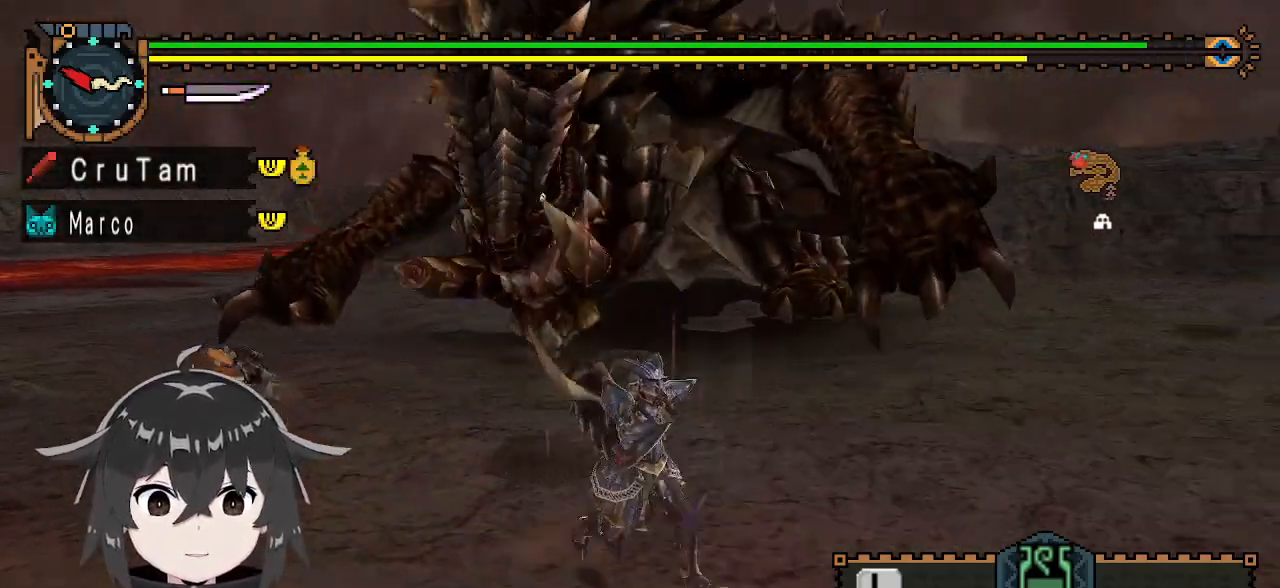
{"buttons": [], "left_stick": "down", "right_stick": "center", "events": [[133, "left_stick", "down"], [300, "R1", "up"]]}
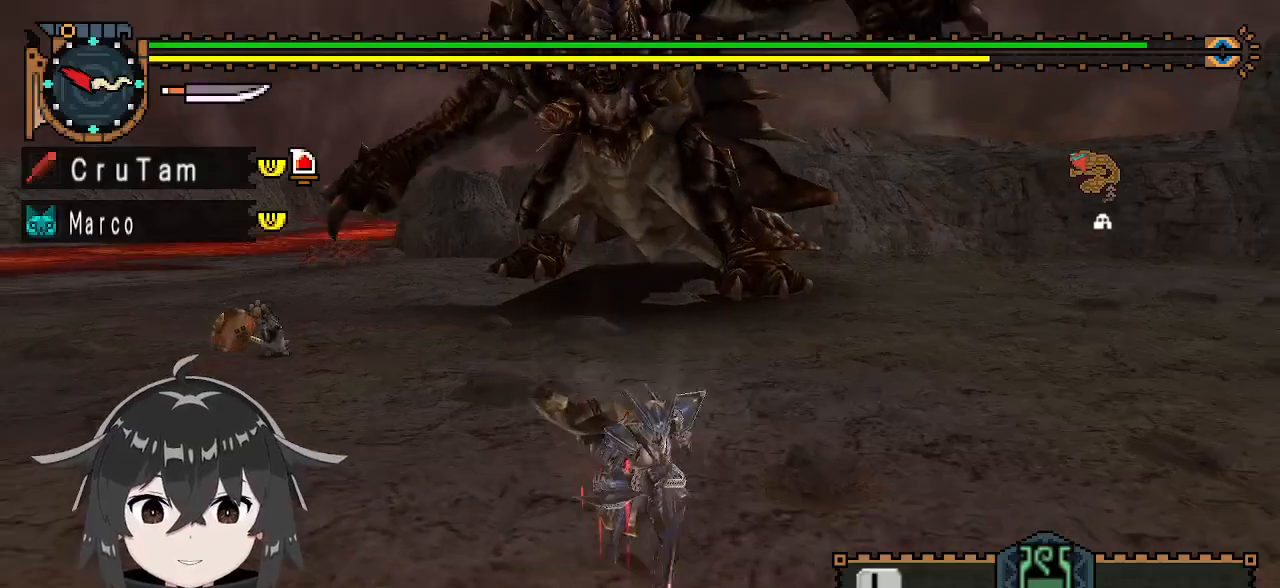
{"buttons": [], "left_stick": "down-right", "right_stick": "center", "events": [[200, "left_stick", "down-right"], [300, "right_stick", "left"], [500, "right_stick", "center"]]}
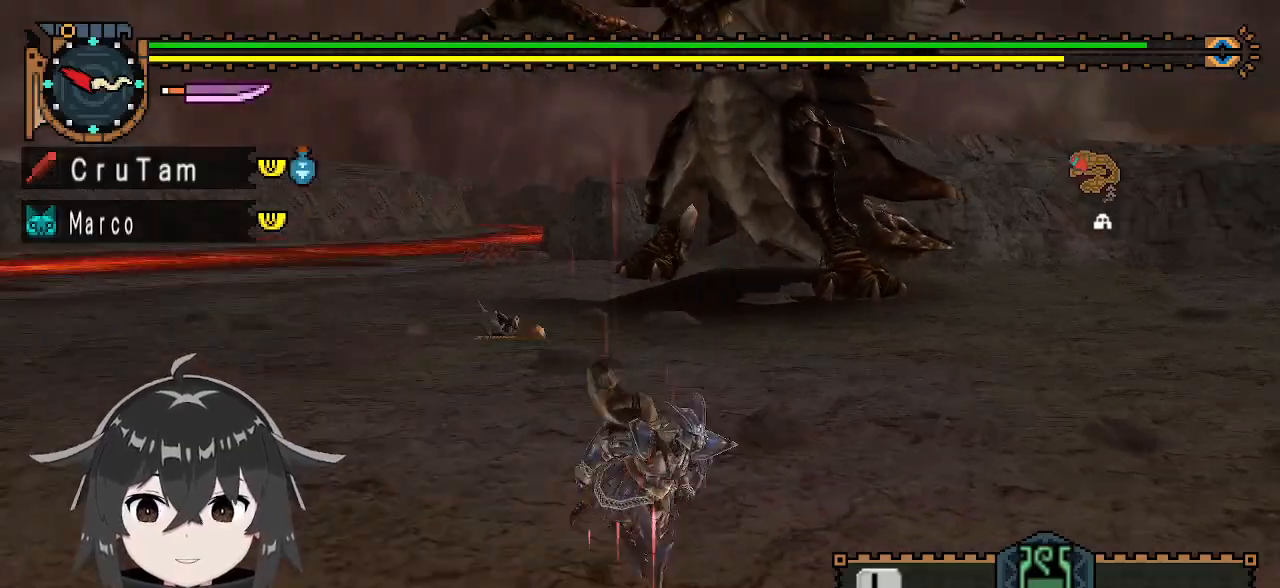
{"buttons": [], "left_stick": "down-right", "right_stick": "center", "events": []}
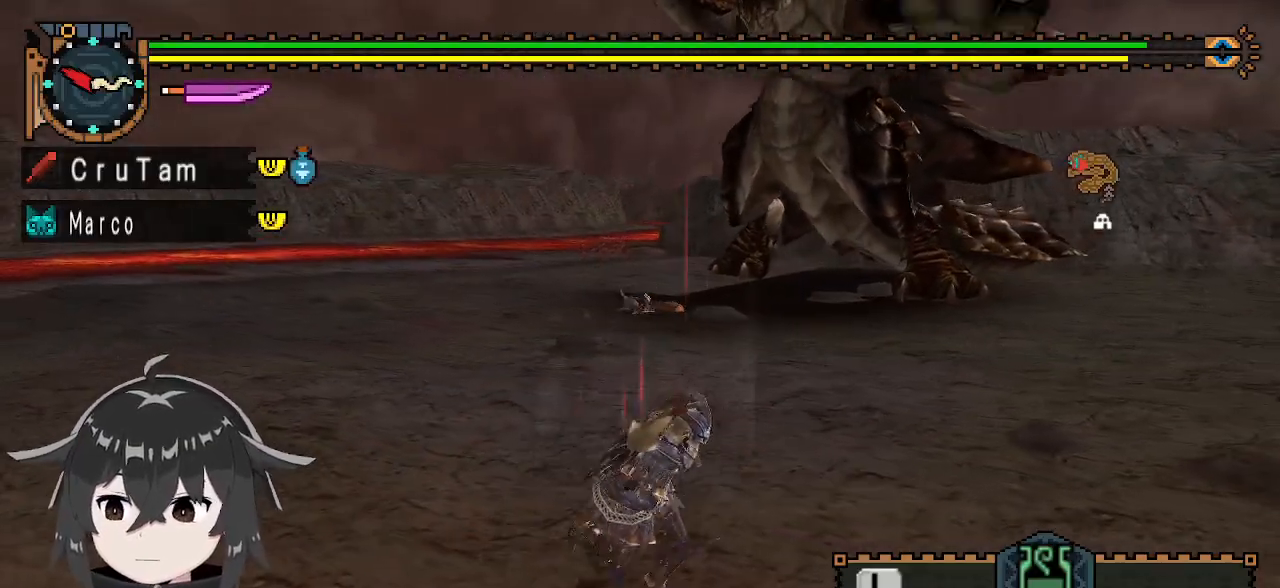
{"buttons": ["R1"], "left_stick": "up-right", "right_stick": "center", "events": [[167, "left_stick", "right"], [300, "R1", "down"], [300, "left_stick", "up-right"]]}
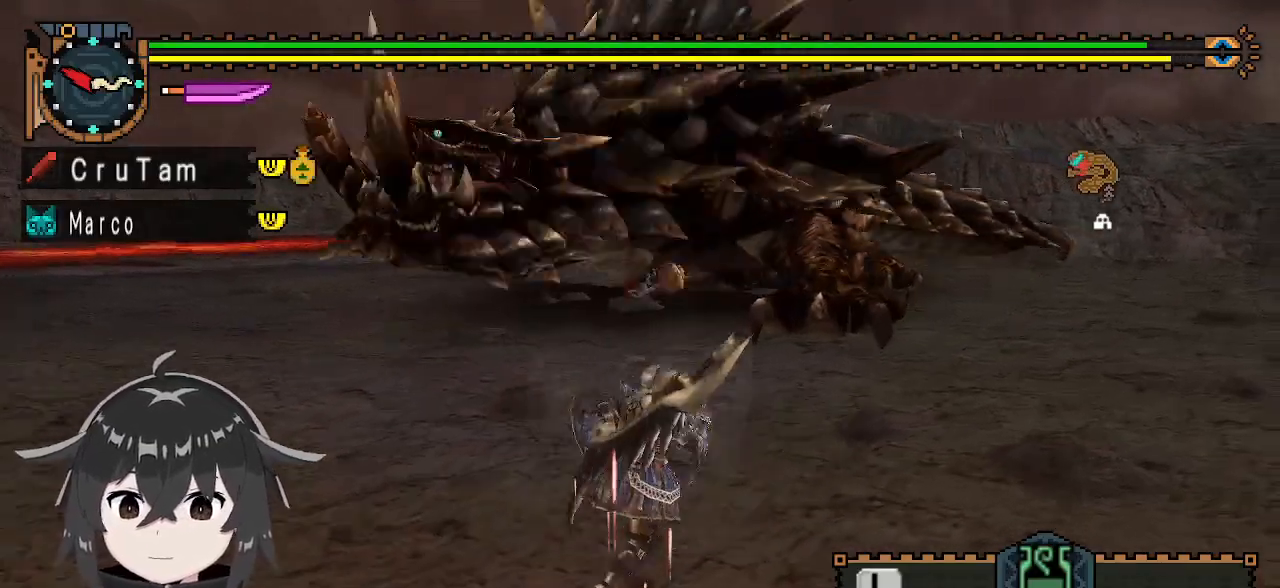
{"buttons": ["R1"], "left_stick": "up", "right_stick": "center", "events": [[133, "right_stick", "right"], [233, "right_stick", "center"], [300, "left_stick", "up"]]}
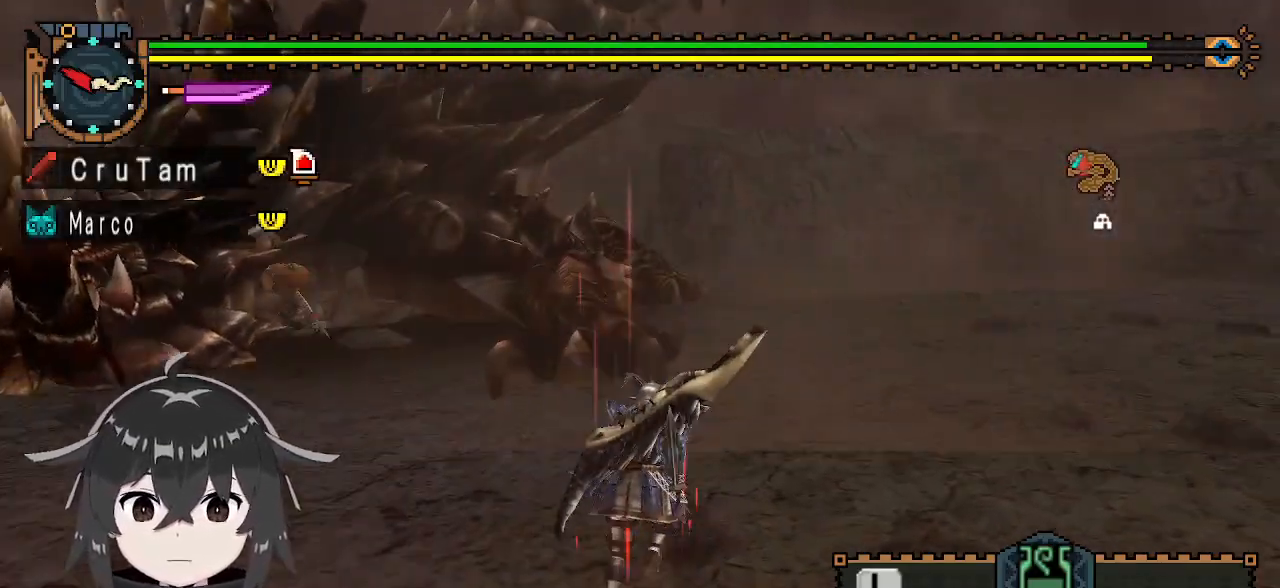
{"buttons": ["Y"], "left_stick": "center", "right_stick": "center", "events": [[300, "Y", "down"], [400, "R1", "up"], [500, "left_stick", "center"]]}
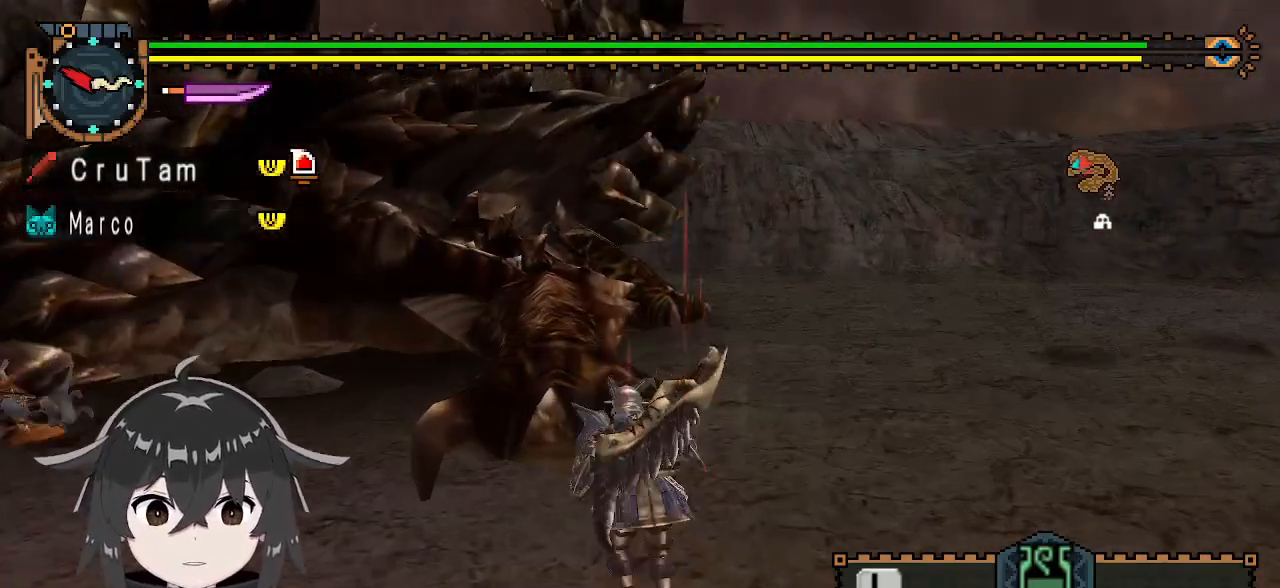
{"buttons": ["Y"], "left_stick": "center", "right_stick": "center", "events": []}
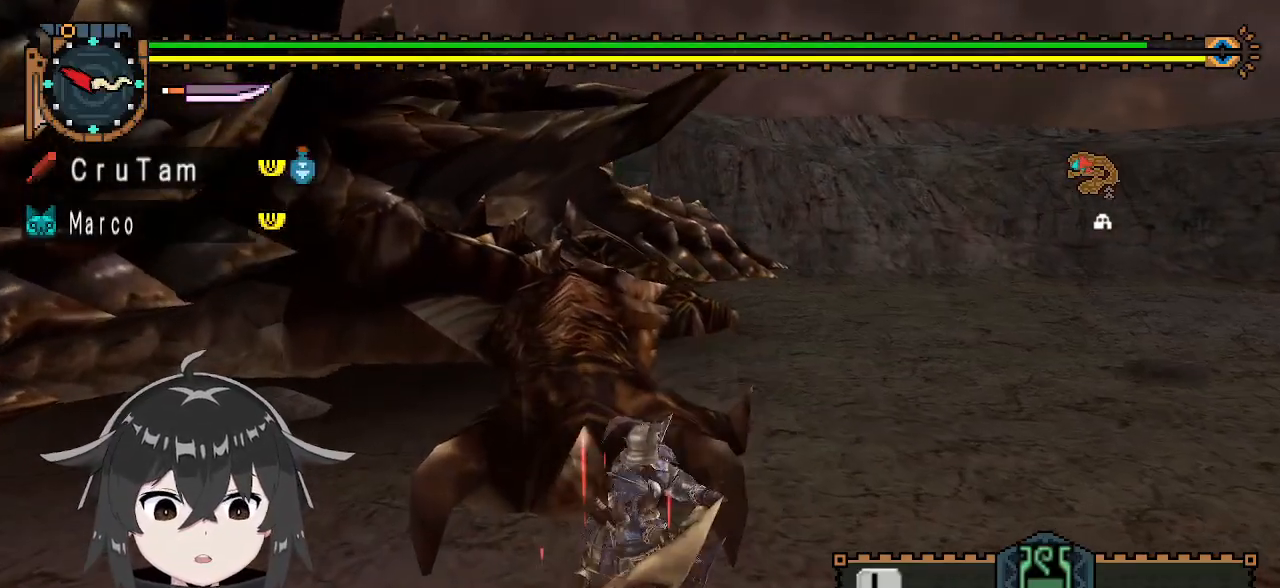
{"buttons": ["Y"], "left_stick": "center", "right_stick": "center", "events": []}
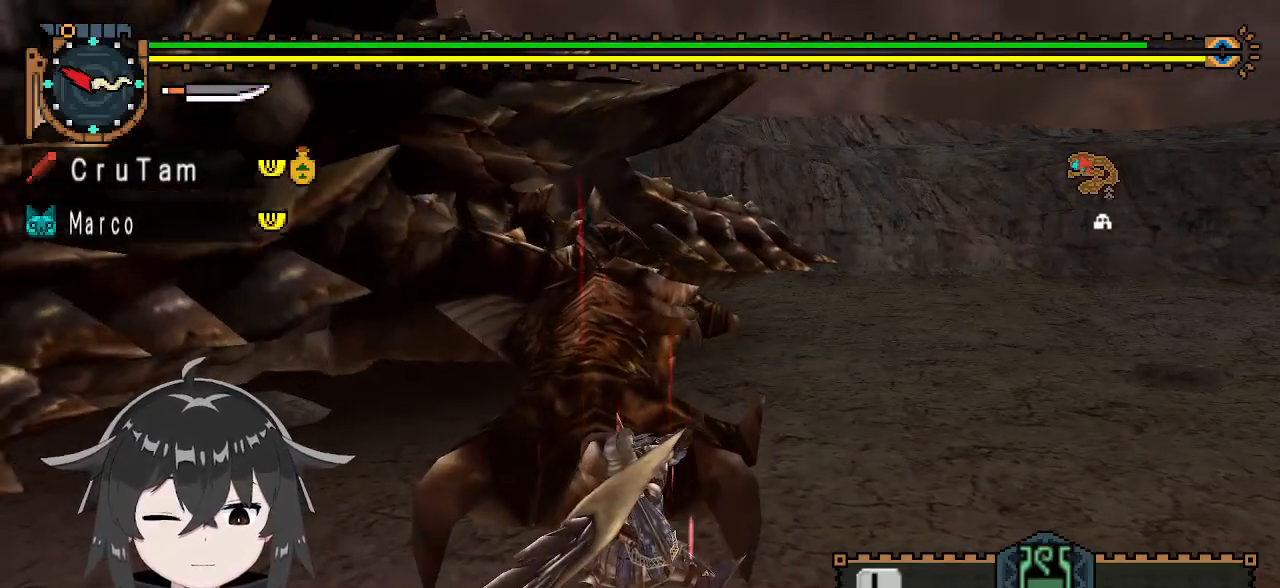
{"buttons": ["Y"], "left_stick": "center", "right_stick": "center", "events": []}
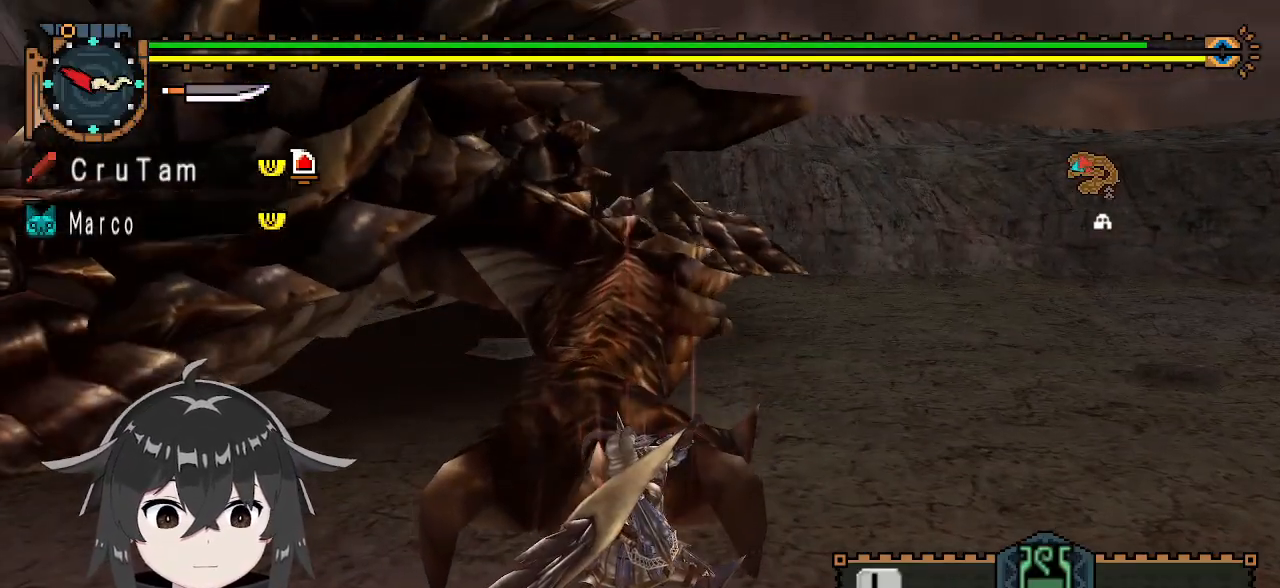
{"buttons": ["Y"], "left_stick": "center", "right_stick": "center", "events": []}
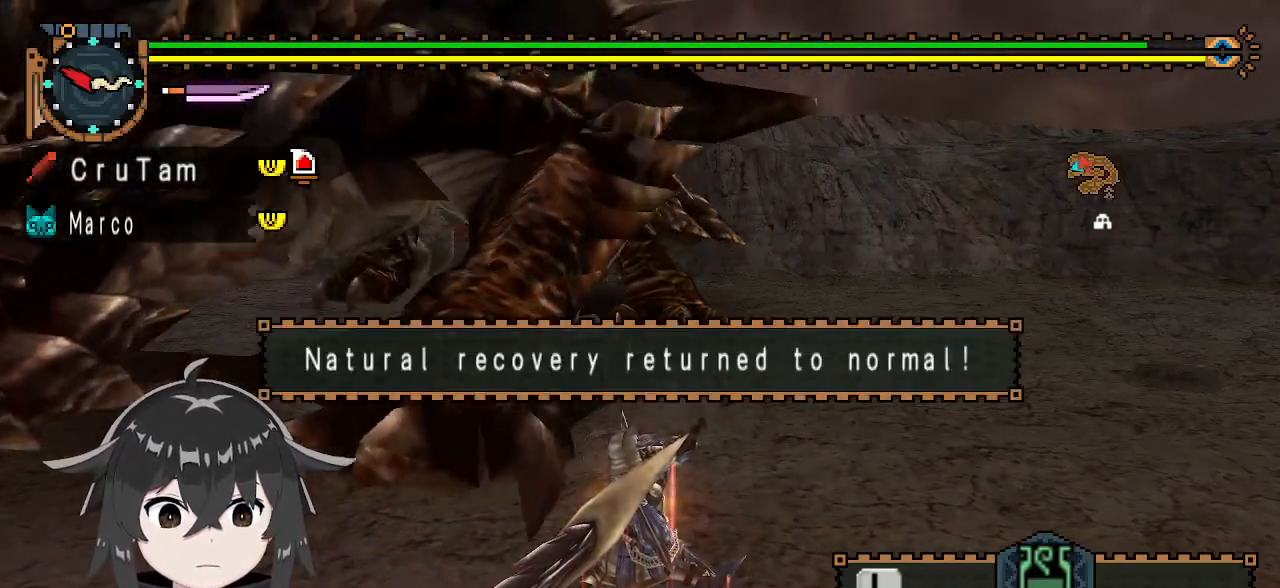
{"buttons": ["Y"], "left_stick": "center", "right_stick": "center", "events": [[300, "left_stick", "left"], [467, "left_stick", "center"]]}
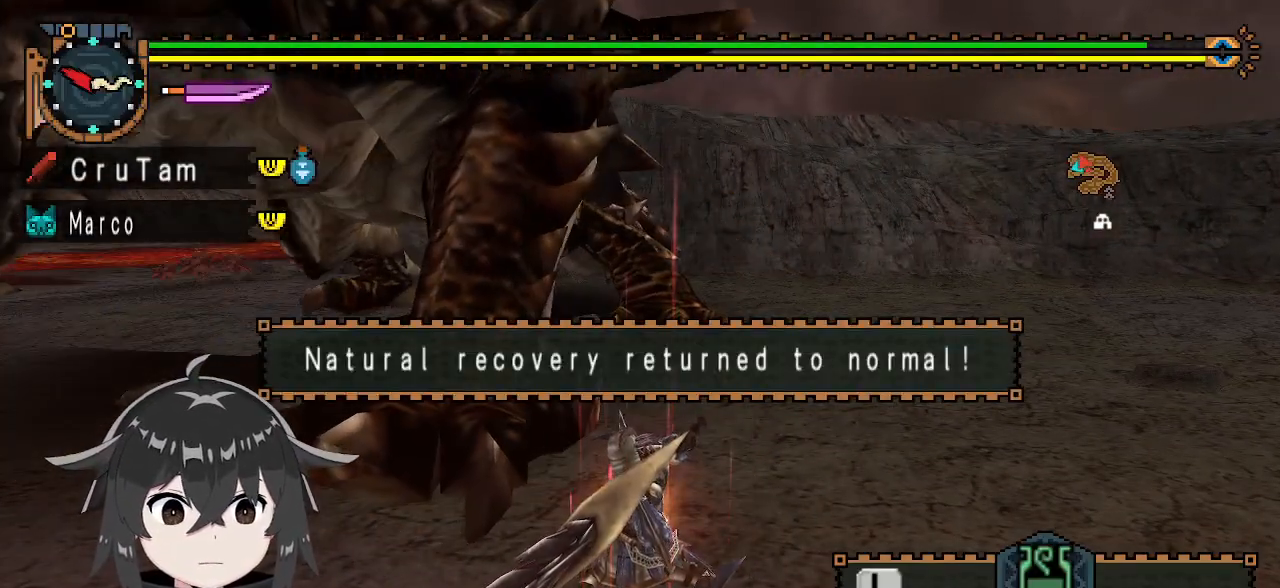
{"buttons": ["Y"], "left_stick": "center", "right_stick": "center", "events": []}